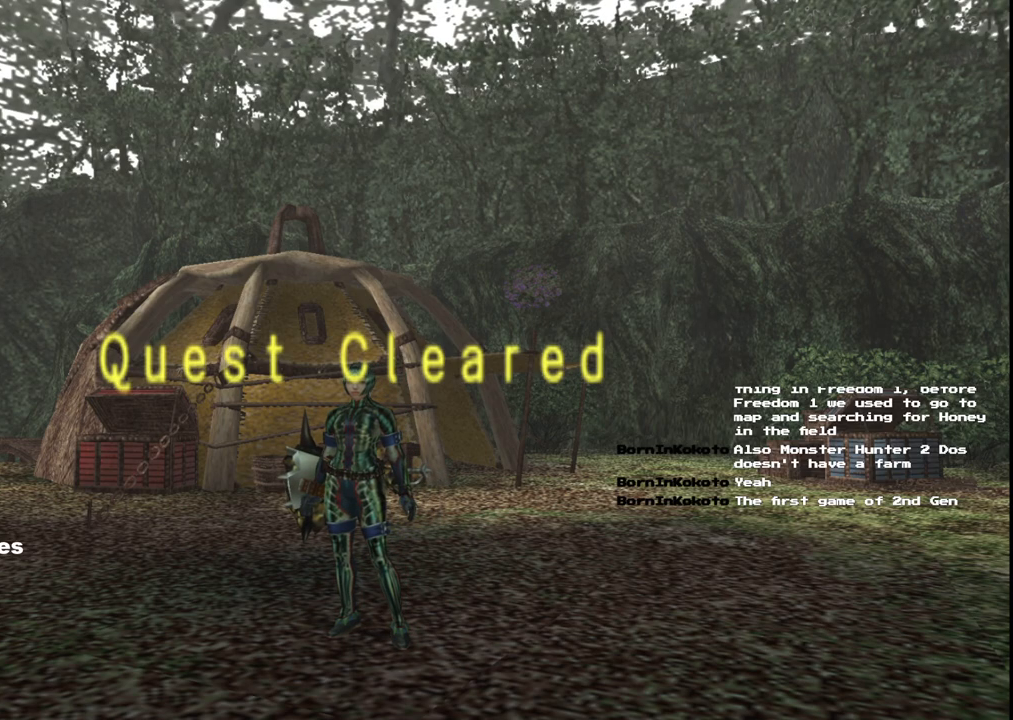
Gameplay with a controller (Xbox layout); each line is a JSON object with the inputs held at the frame after it. "events" lists button and stick changes between this image and that frame as [ms after this image, input, new state], when the widget could be followed in between. Not read: L2 L3 R2 R3.
{"buttons": [], "left_stick": "center", "right_stick": "center", "events": [[100, "A", "down"], [200, "A", "up"], [333, "A", "down"], [400, "A", "up"]]}
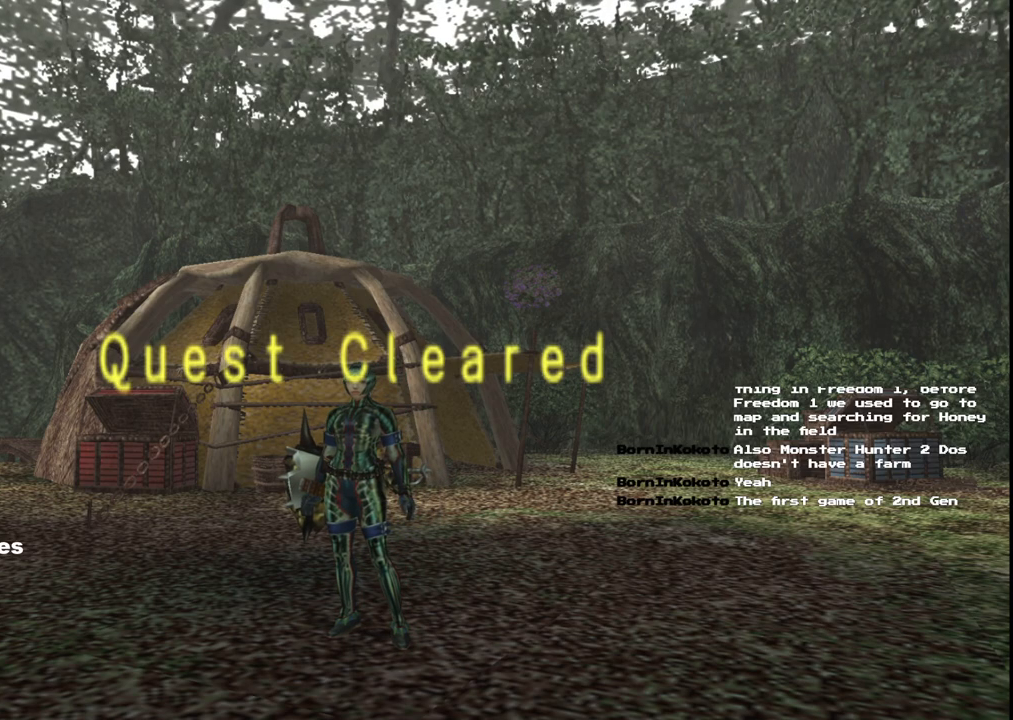
{"buttons": [], "left_stick": "center", "right_stick": "center", "events": [[17, "A", "down"], [150, "A", "up"]]}
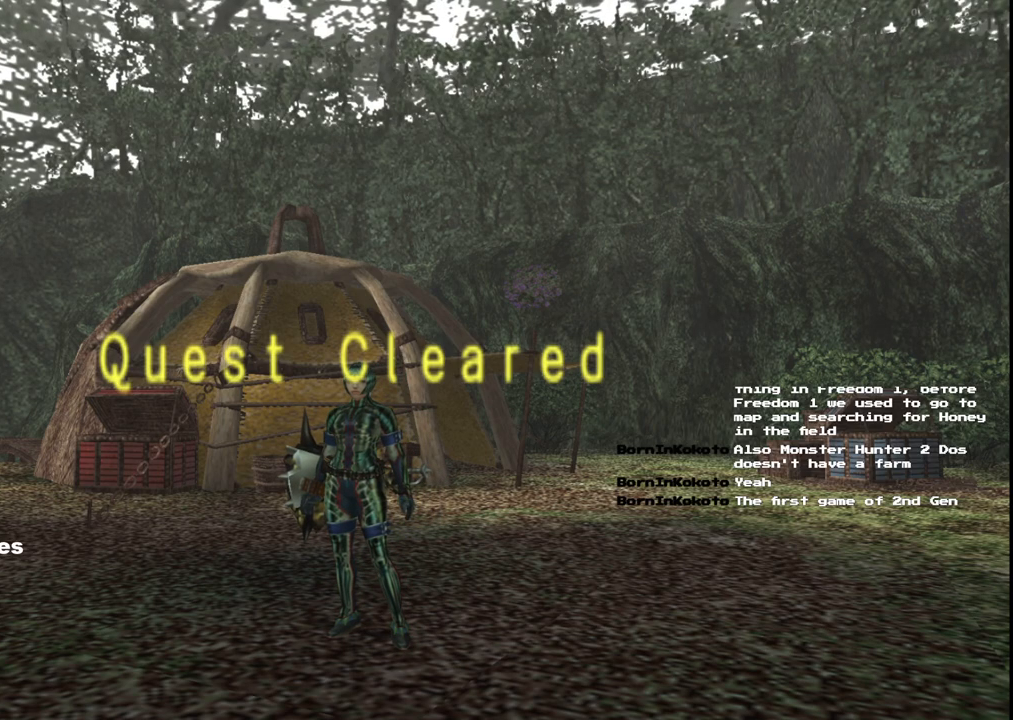
{"buttons": [], "left_stick": "center", "right_stick": "center", "events": [[17, "A", "down"], [117, "A", "up"], [267, "A", "down"], [367, "A", "up"]]}
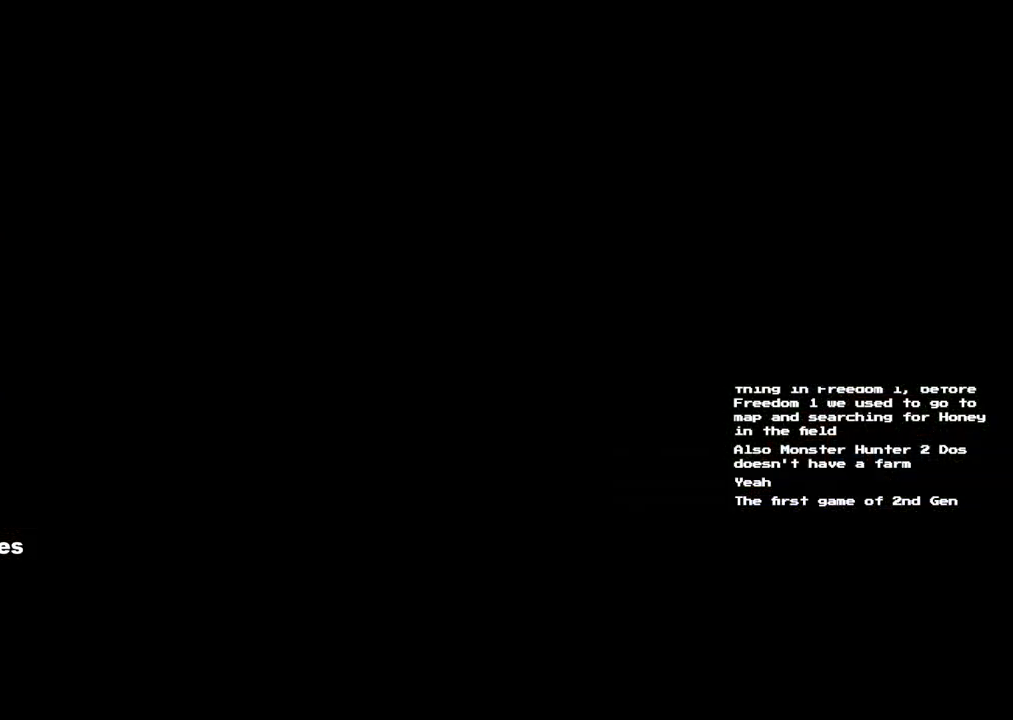
{"buttons": [], "left_stick": "center", "right_stick": "center", "events": []}
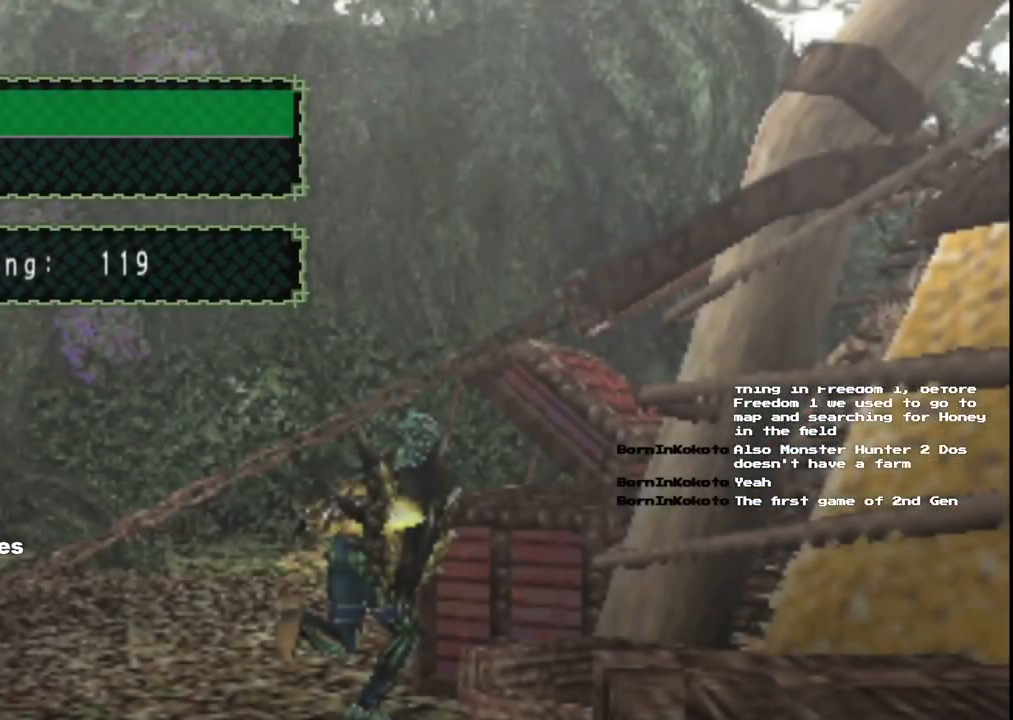
{"buttons": [], "left_stick": "center", "right_stick": "center", "events": [[33, "A", "down"], [150, "A", "up"]]}
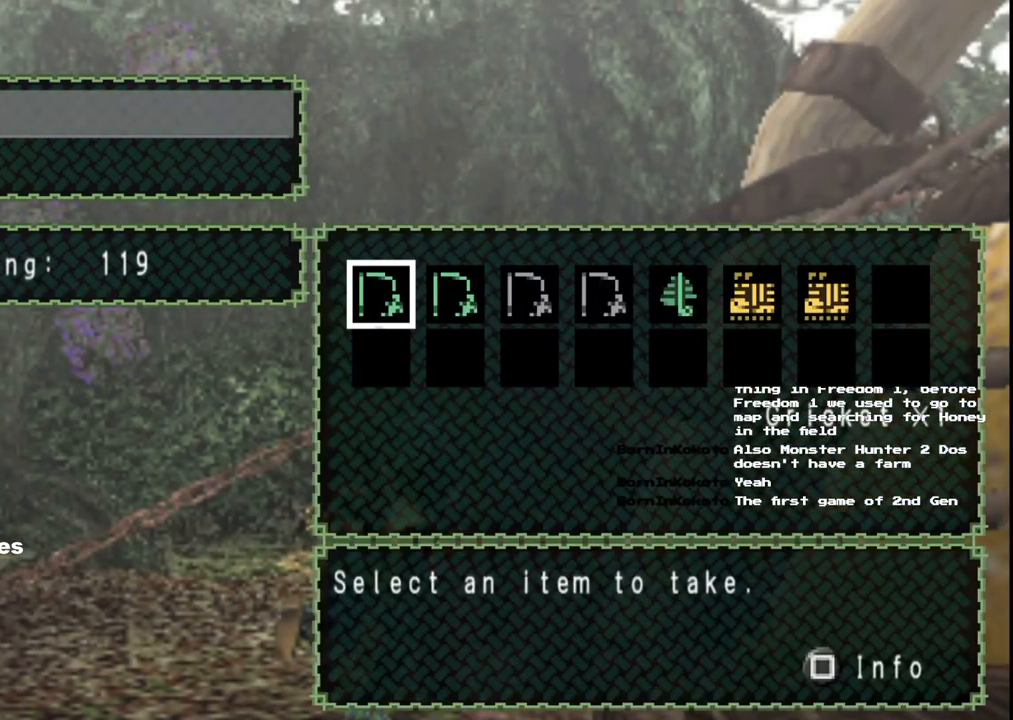
{"buttons": ["A"], "left_stick": "center", "right_stick": "center", "events": [[67, "B", "down"], [200, "B", "up"], [283, "DPAD_DOWN", "down"], [383, "DPAD_DOWN", "up"], [467, "A", "down"]]}
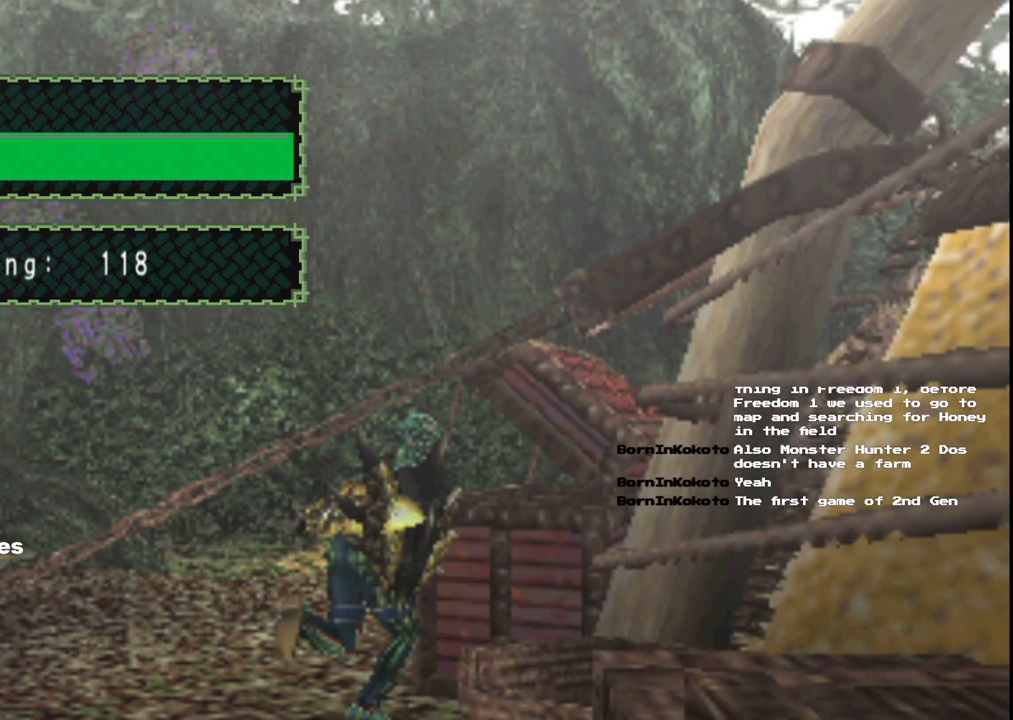
{"buttons": [], "left_stick": "center", "right_stick": "center", "events": [[83, "A", "up"], [200, "A", "down"], [300, "A", "up"], [400, "A", "down"], [483, "A", "up"]]}
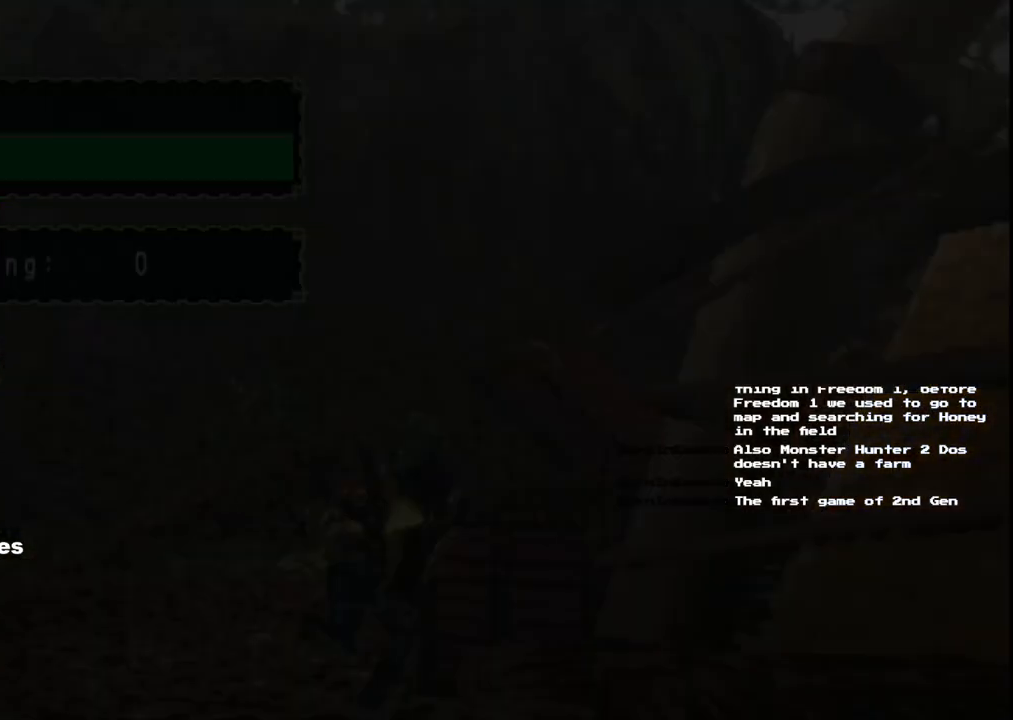
{"buttons": ["A"], "left_stick": "center", "right_stick": "center", "events": [[83, "A", "down"], [183, "A", "up"], [283, "A", "down"], [383, "A", "up"], [483, "A", "down"]]}
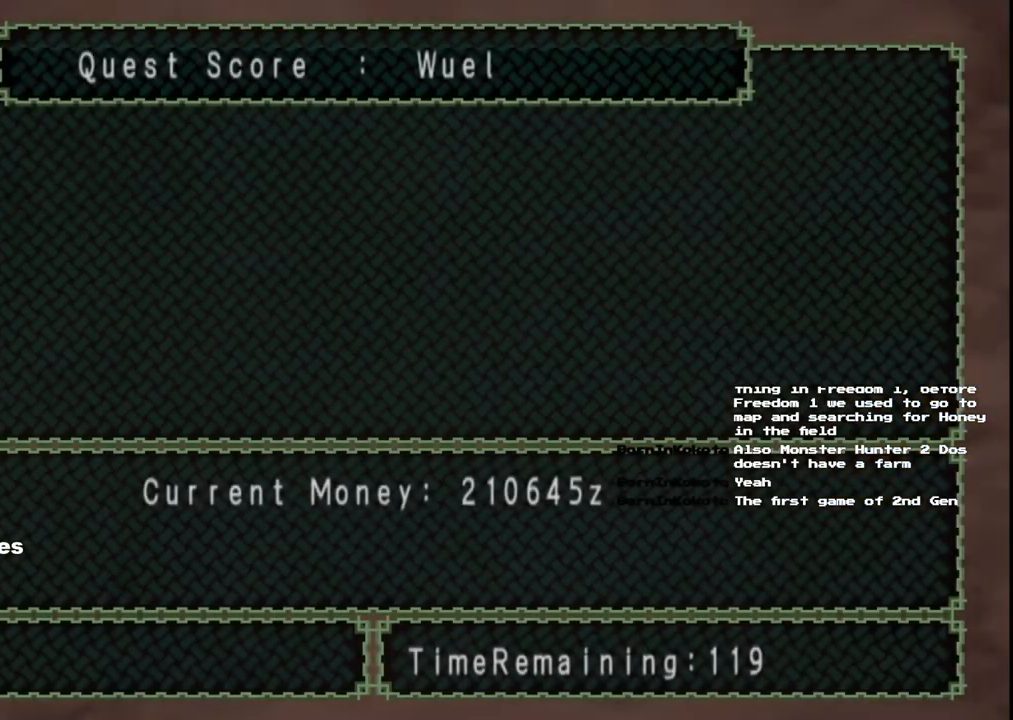
{"buttons": [], "left_stick": "center", "right_stick": "center", "events": [[100, "A", "up"], [200, "A", "down"], [317, "A", "up"]]}
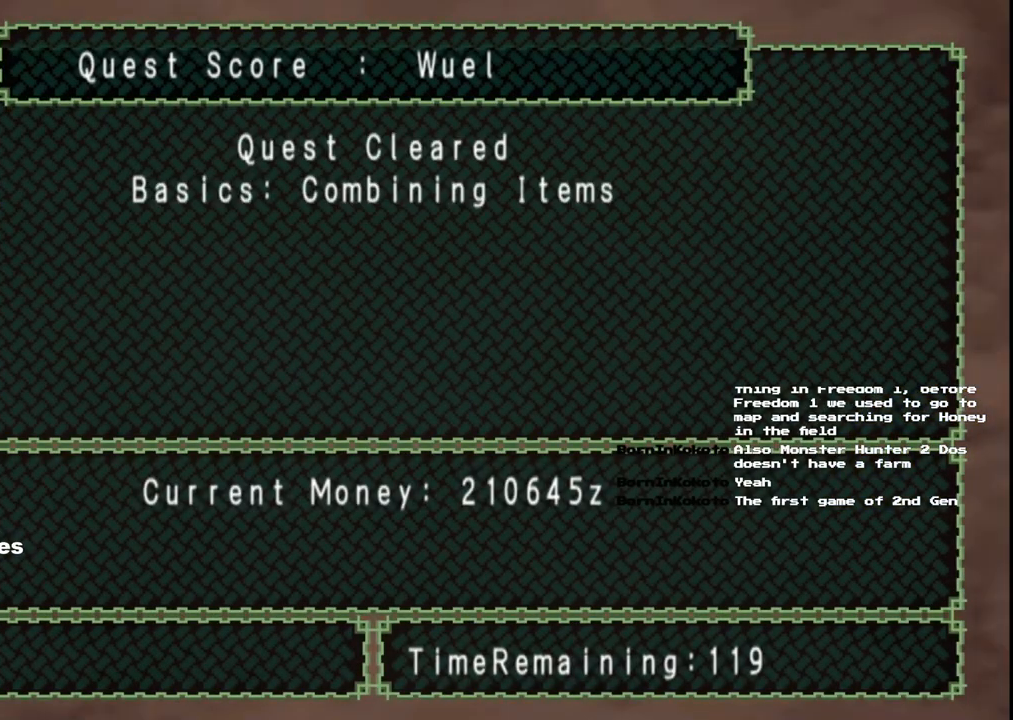
{"buttons": [], "left_stick": "center", "right_stick": "center", "events": [[150, "A", "down"], [233, "A", "up"], [333, "A", "down"], [433, "A", "up"]]}
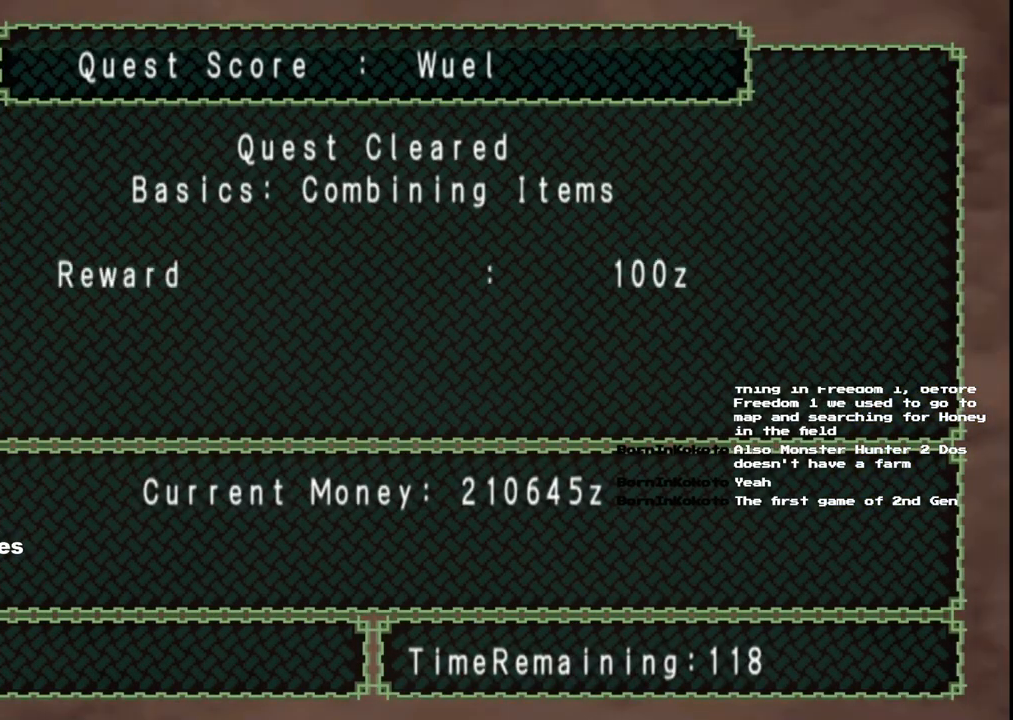
{"buttons": ["A"], "left_stick": "center", "right_stick": "center", "events": [[33, "A", "down"], [150, "A", "up"], [250, "A", "down"], [350, "A", "up"], [467, "A", "down"]]}
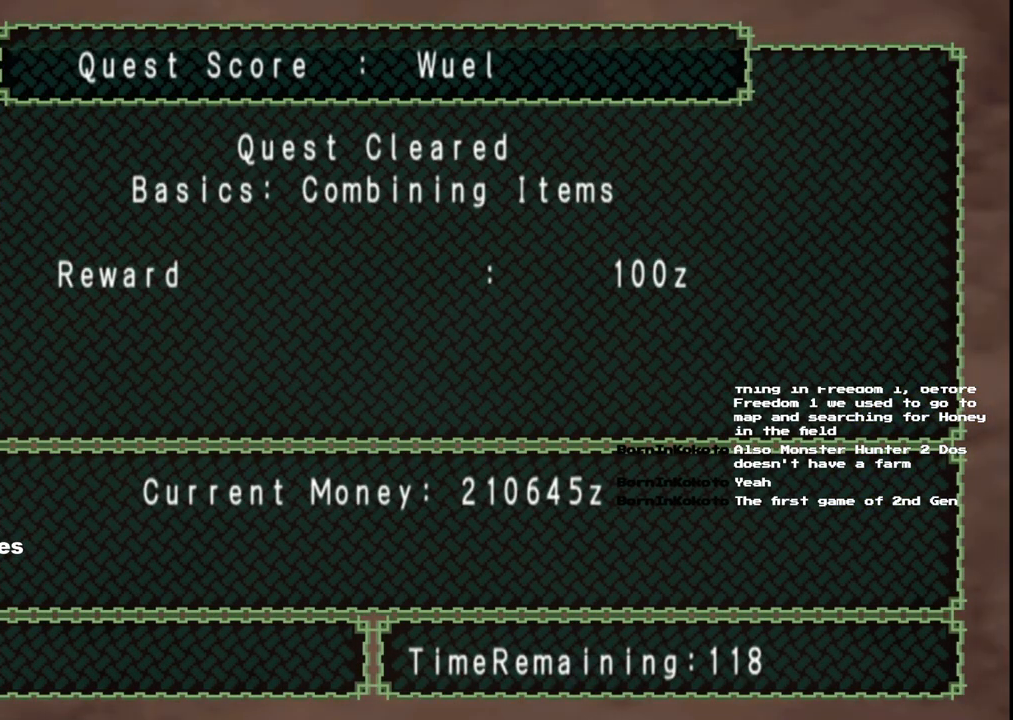
{"buttons": [], "left_stick": "center", "right_stick": "center", "events": [[67, "A", "up"], [317, "A", "down"], [433, "A", "up"]]}
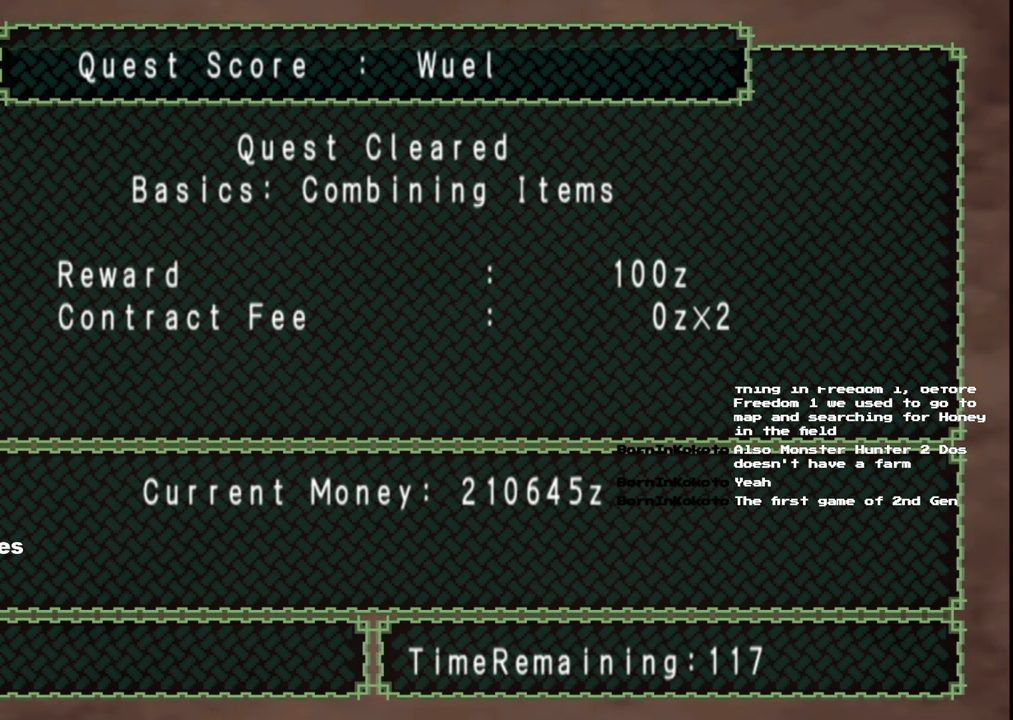
{"buttons": [], "left_stick": "center", "right_stick": "center", "events": [[83, "A", "down"], [200, "A", "up"]]}
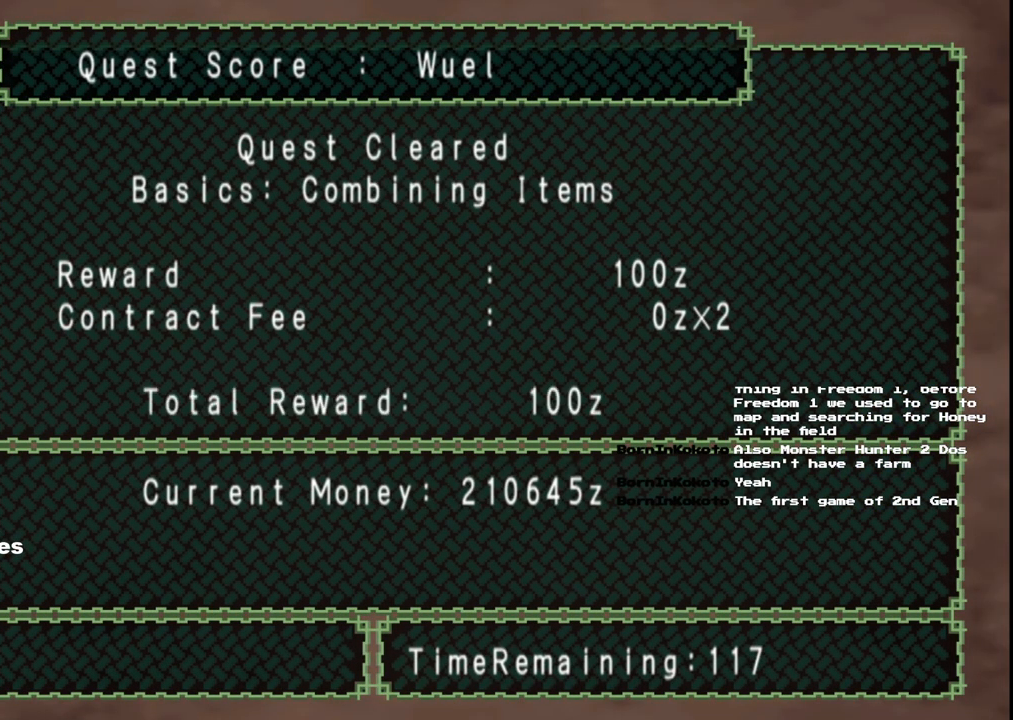
{"buttons": [], "left_stick": "center", "right_stick": "center", "events": []}
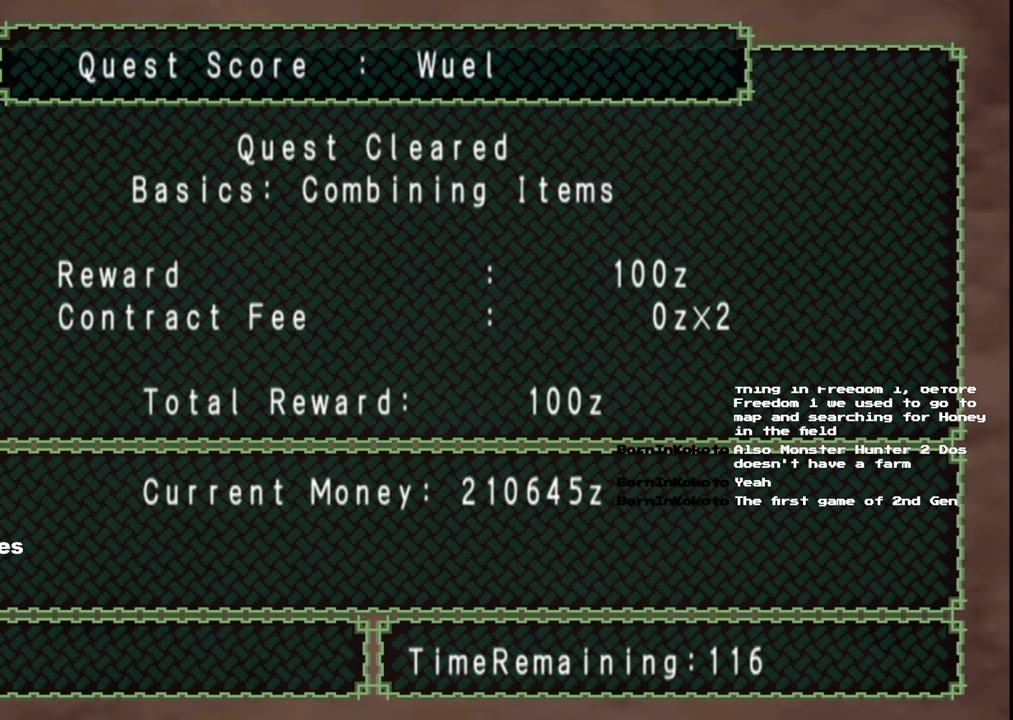
{"buttons": [], "left_stick": "center", "right_stick": "center", "events": []}
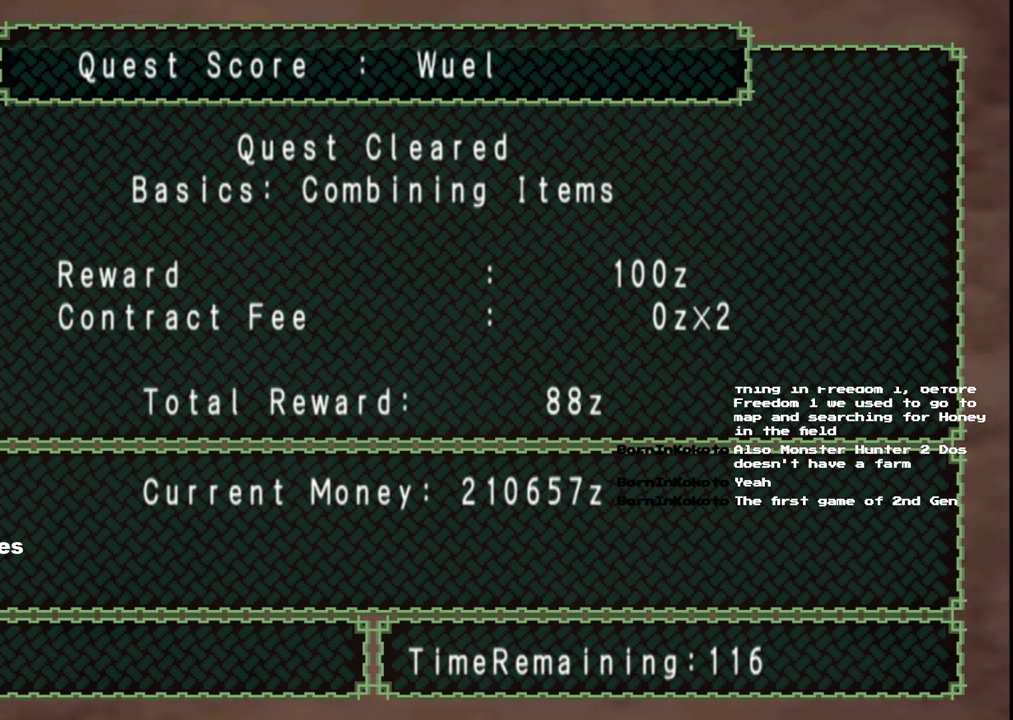
{"buttons": [], "left_stick": "center", "right_stick": "center", "events": [[150, "A", "down"], [250, "A", "up"], [367, "A", "down"], [467, "A", "up"]]}
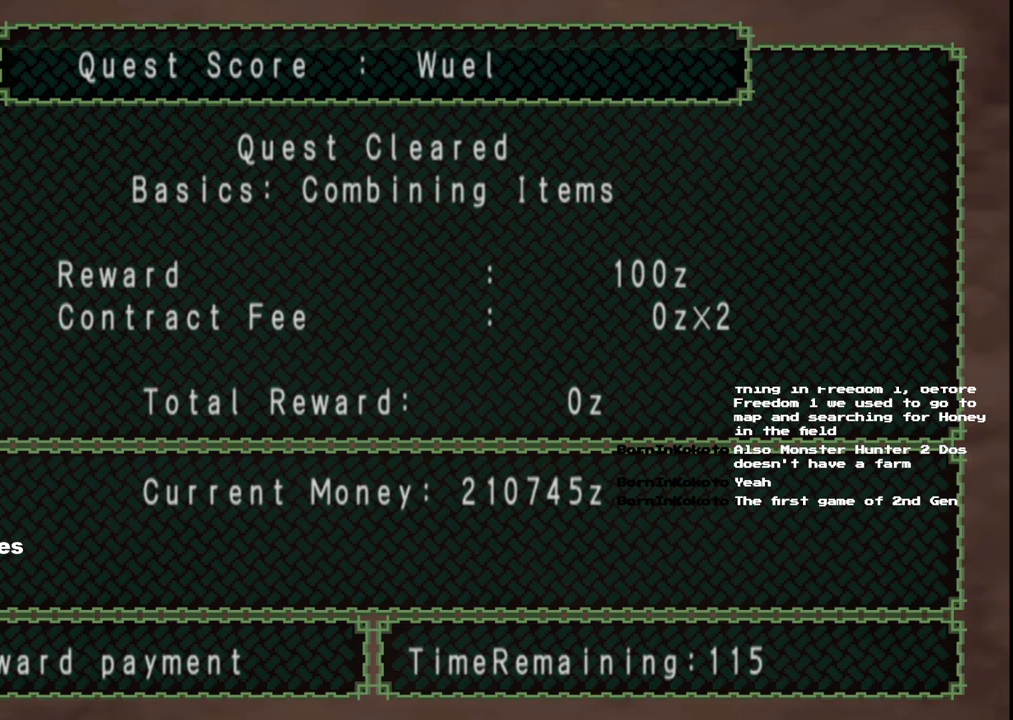
{"buttons": [], "left_stick": "center", "right_stick": "center", "events": []}
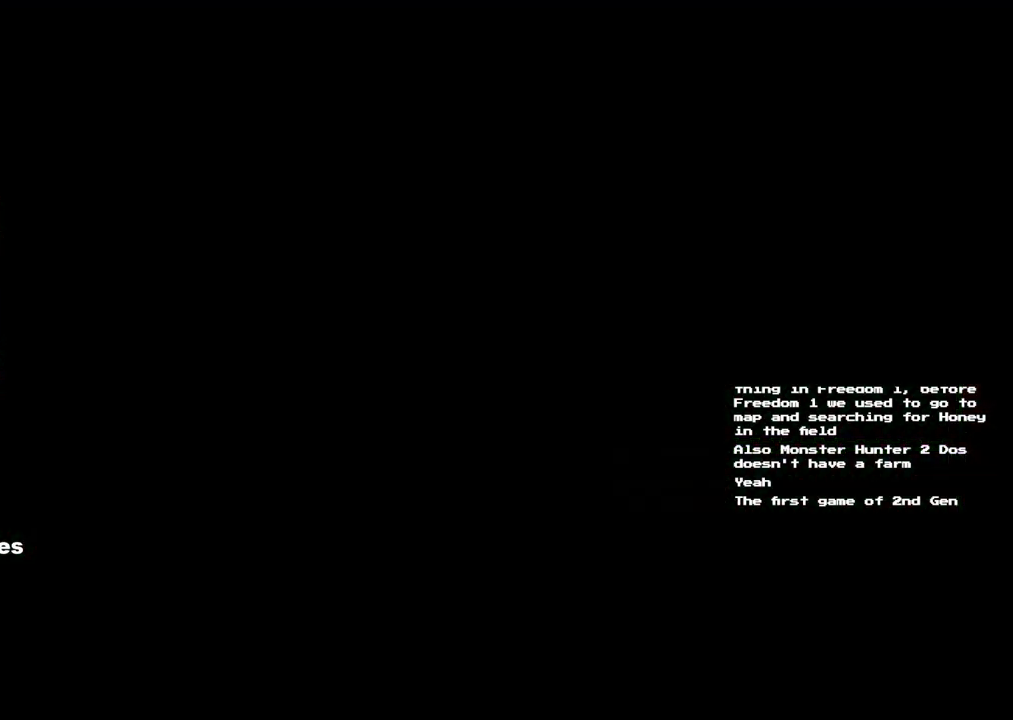
{"buttons": [], "left_stick": "center", "right_stick": "center", "events": []}